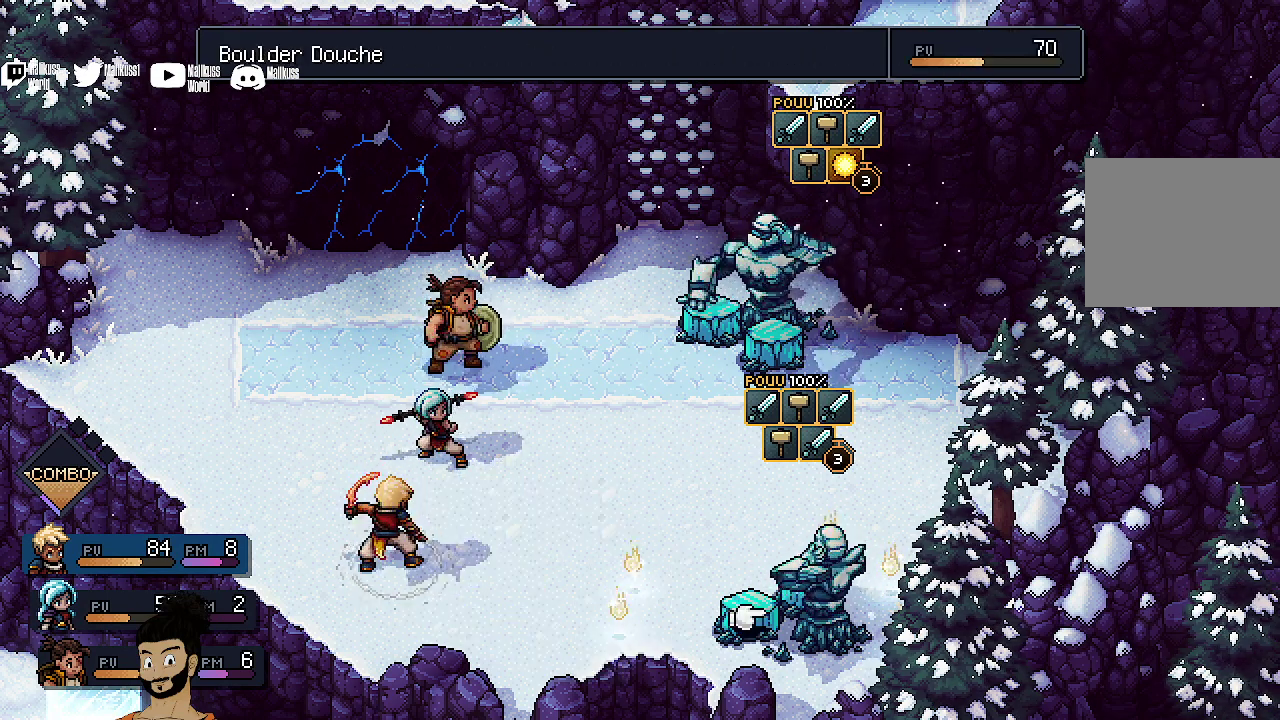
Gameplay with a controller (Xbox layout); each line is a JSON object with the inputs held at the frame after it (dt_ms = milliseconds from this image to that frame). "events" lists button and stick changes between this image and that frame as [ms after this image, input, new state], when the widget could be followed in between. Not read: L1 L3 R1 R3 right_stick.
{"dt_ms": 600, "buttons": ["R2"], "left_stick": "center", "events": [[100, "R2", "down"]]}
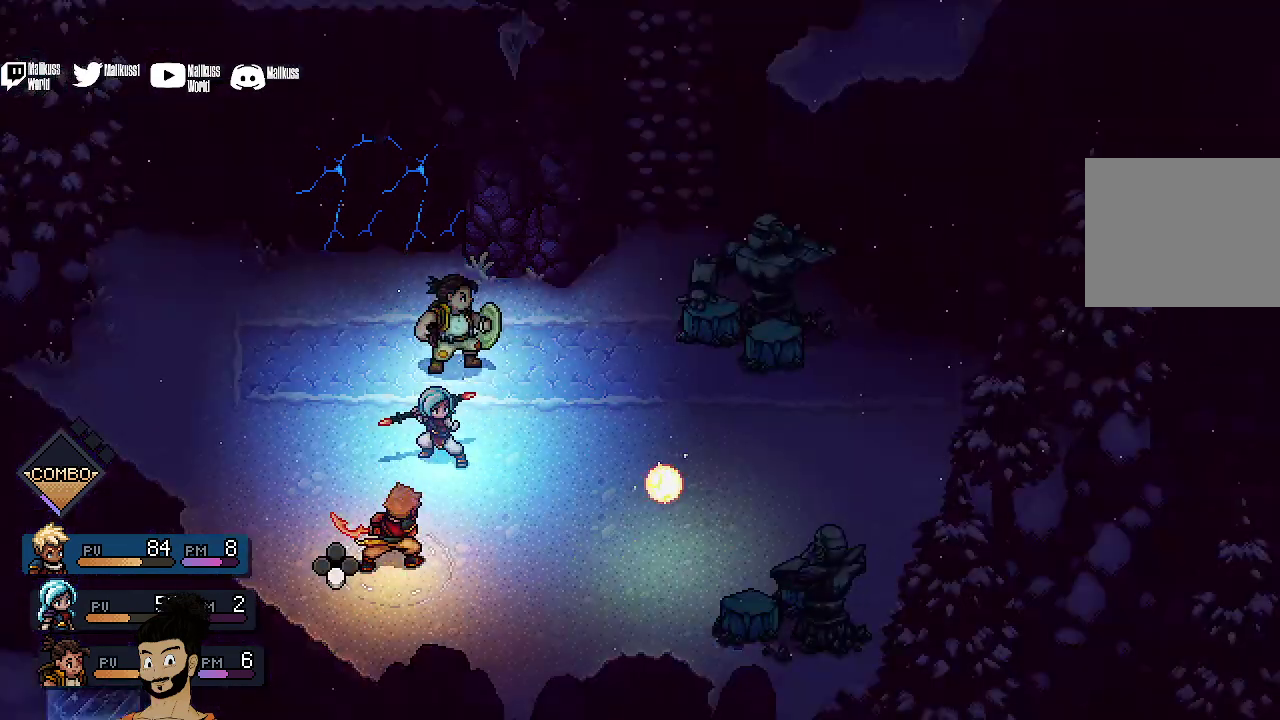
{"dt_ms": 400, "buttons": [], "left_stick": "center", "events": [[33, "R2", "up"]]}
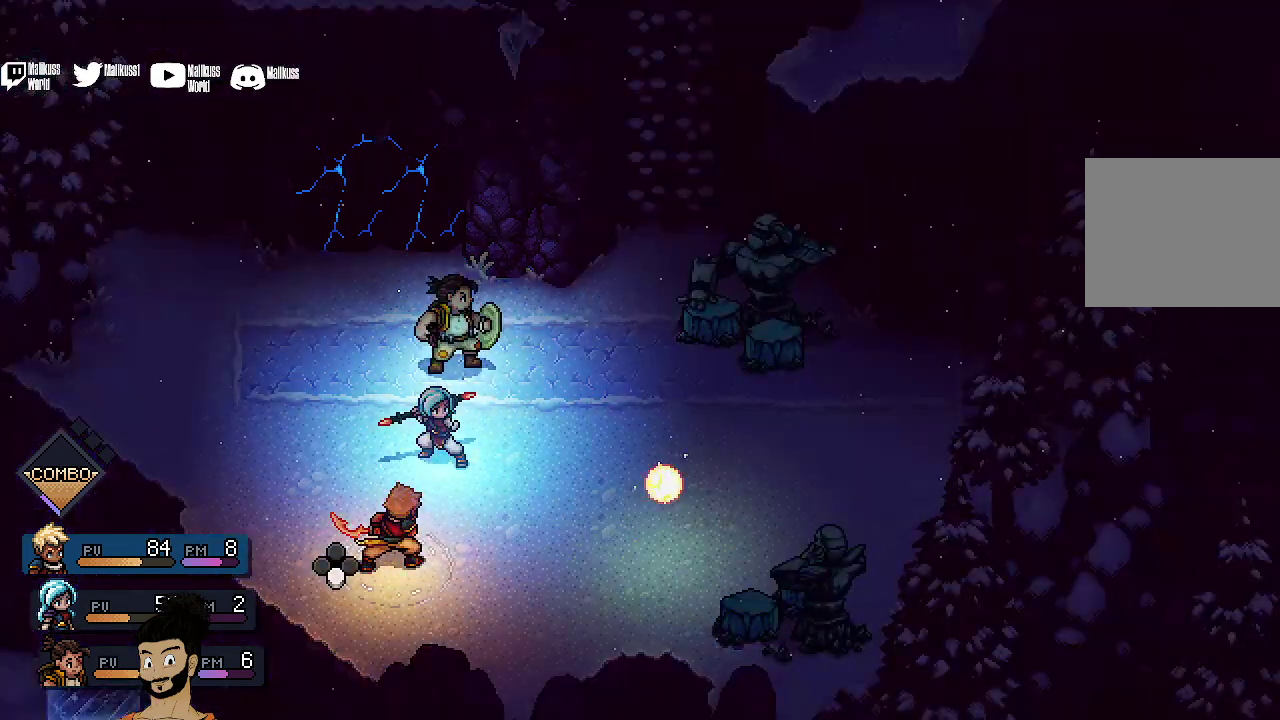
{"dt_ms": 300, "buttons": [], "left_stick": "center", "events": []}
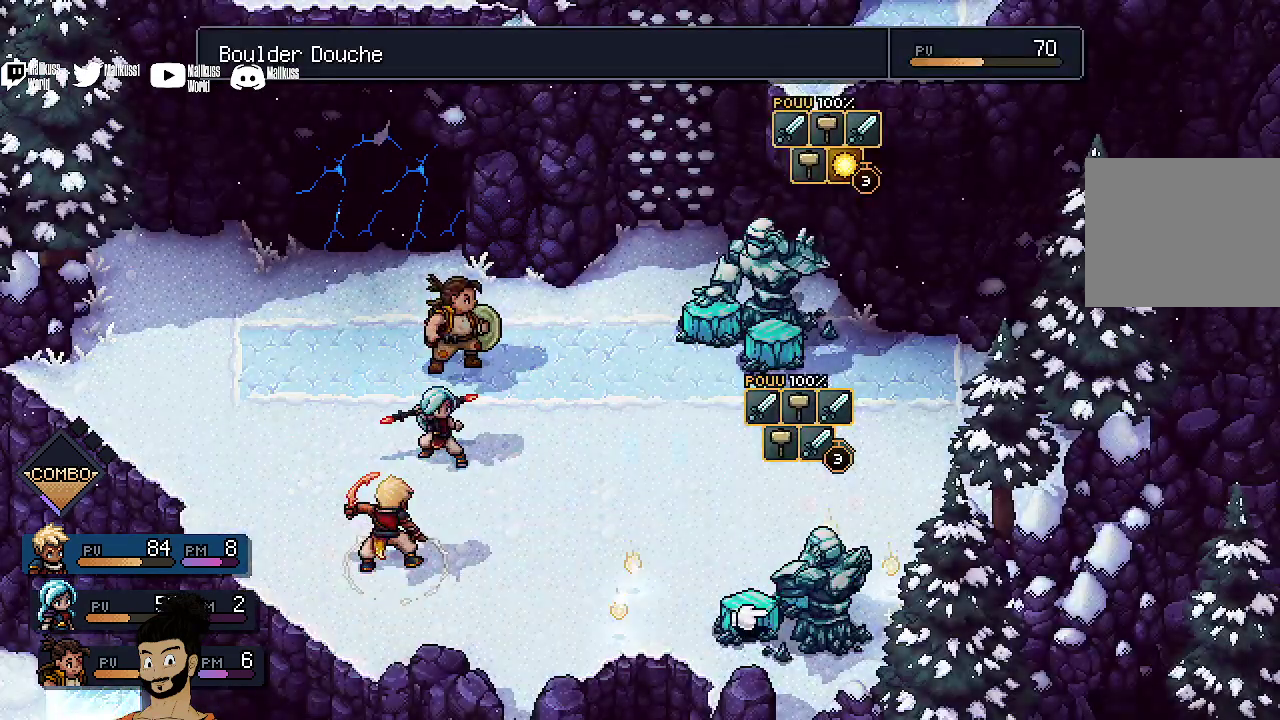
{"dt_ms": 400, "buttons": [], "left_stick": "center", "events": [[267, "DPAD_LEFT", "down"], [367, "DPAD_LEFT", "up"]]}
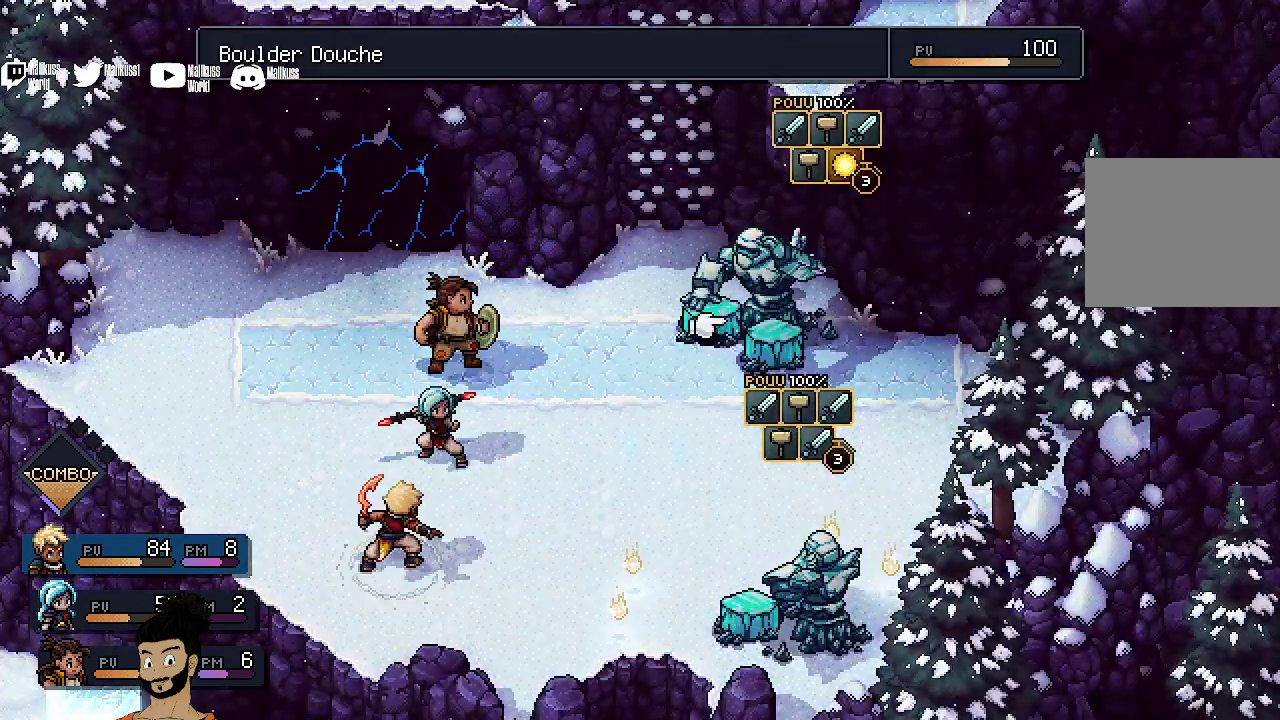
{"dt_ms": 500, "buttons": [], "left_stick": "center", "events": [[233, "B", "down"], [367, "B", "up"]]}
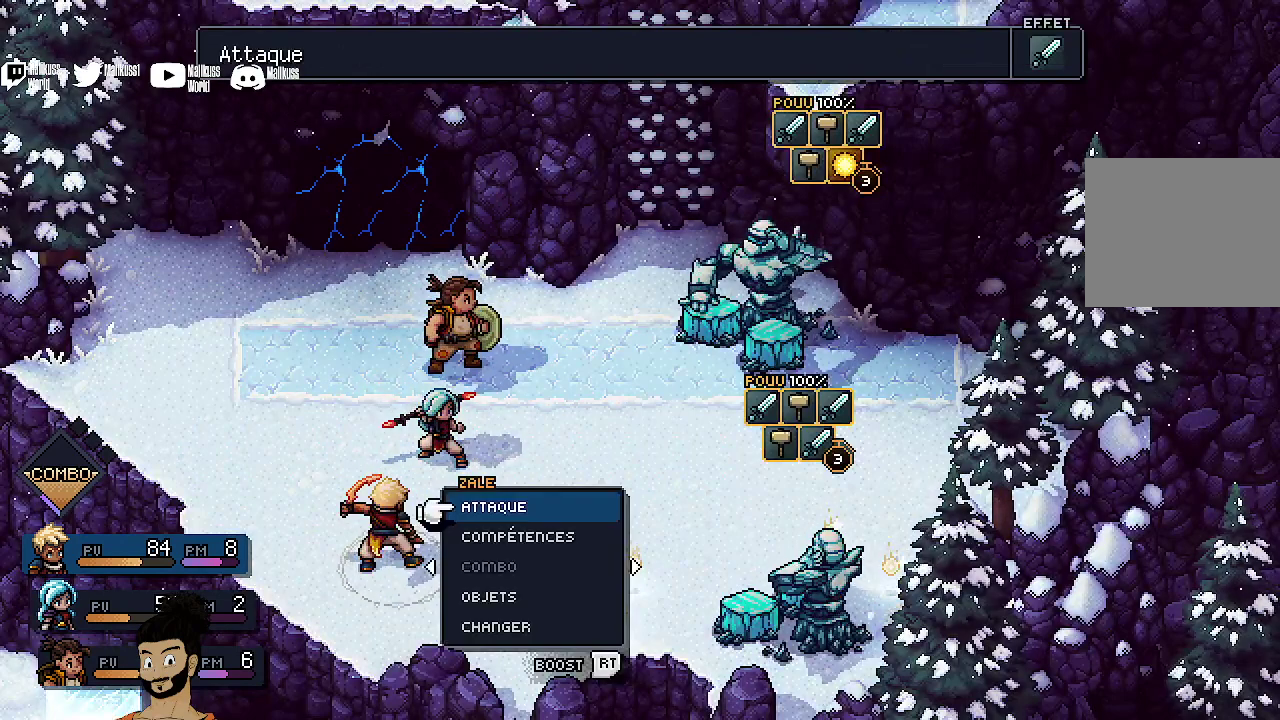
{"dt_ms": 300, "buttons": [], "left_stick": "center", "events": []}
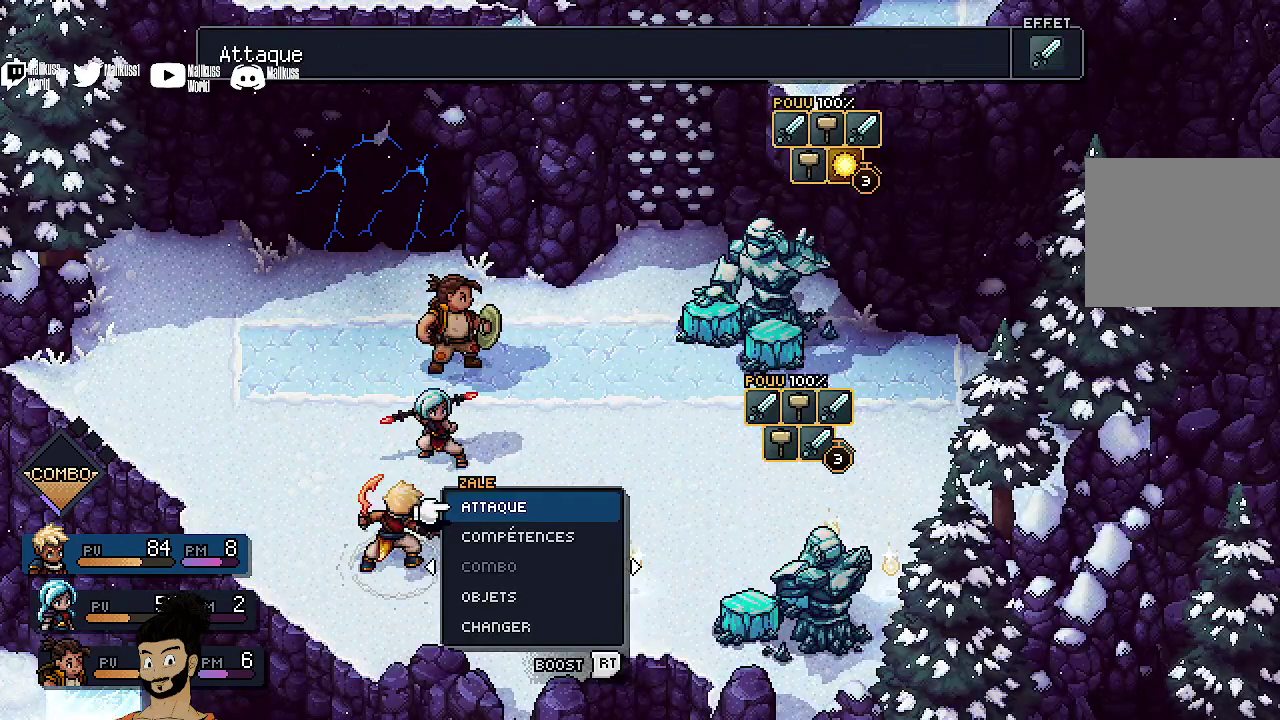
{"dt_ms": 600, "buttons": [], "left_stick": "center", "events": [[133, "DPAD_LEFT", "down"], [233, "DPAD_LEFT", "up"]]}
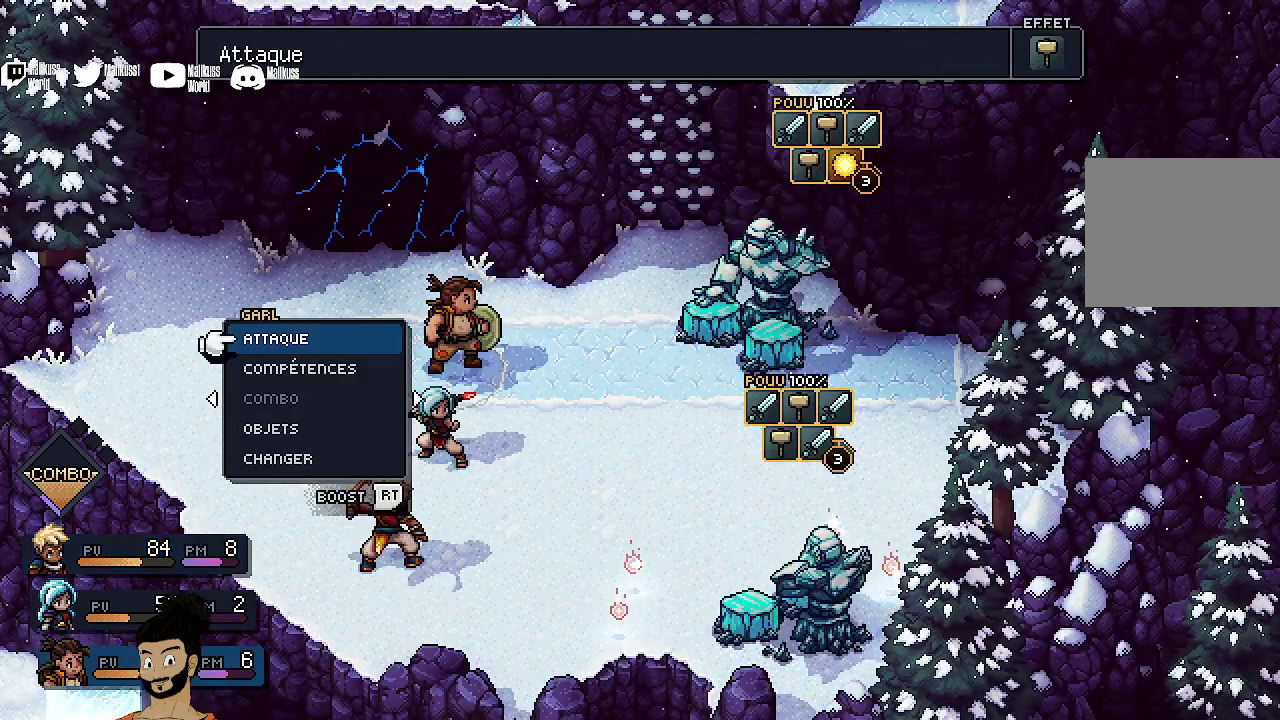
{"dt_ms": 400, "buttons": ["A"], "left_stick": "center", "events": [[267, "DPAD_DOWN", "down"], [367, "A", "down"], [367, "DPAD_DOWN", "up"]]}
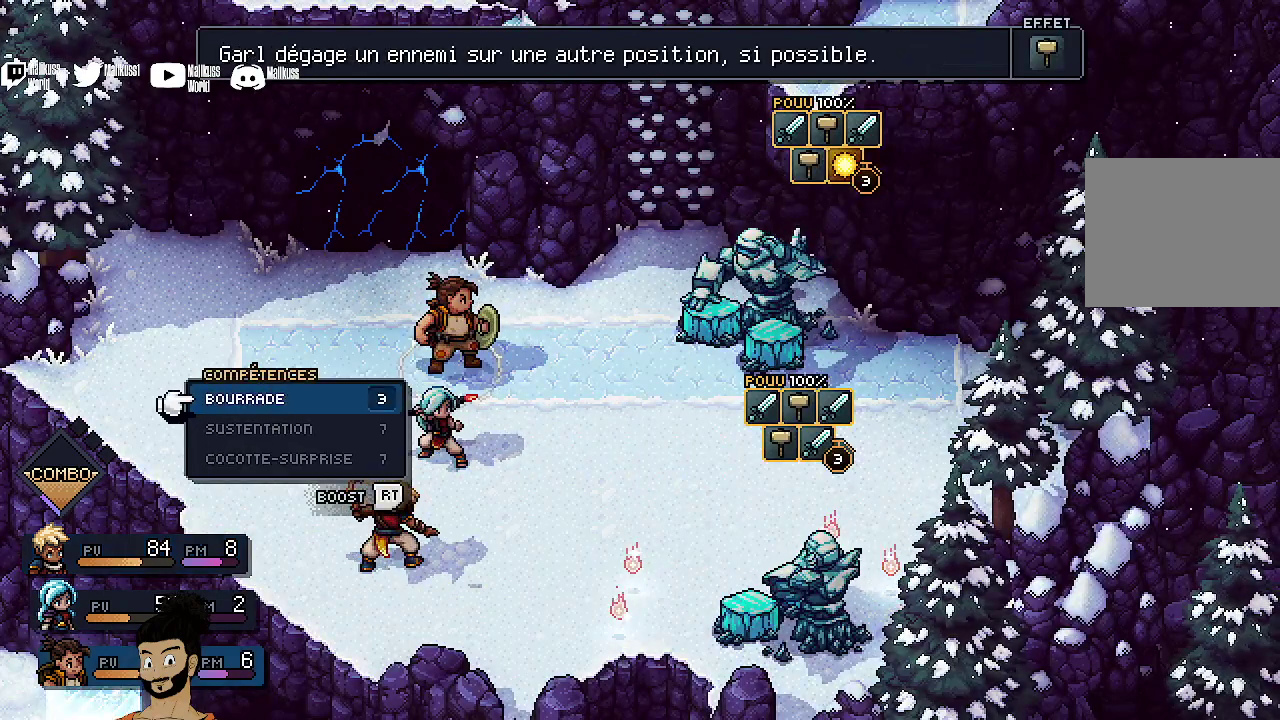
{"dt_ms": 400, "buttons": [], "left_stick": "center", "events": [[133, "A", "up"]]}
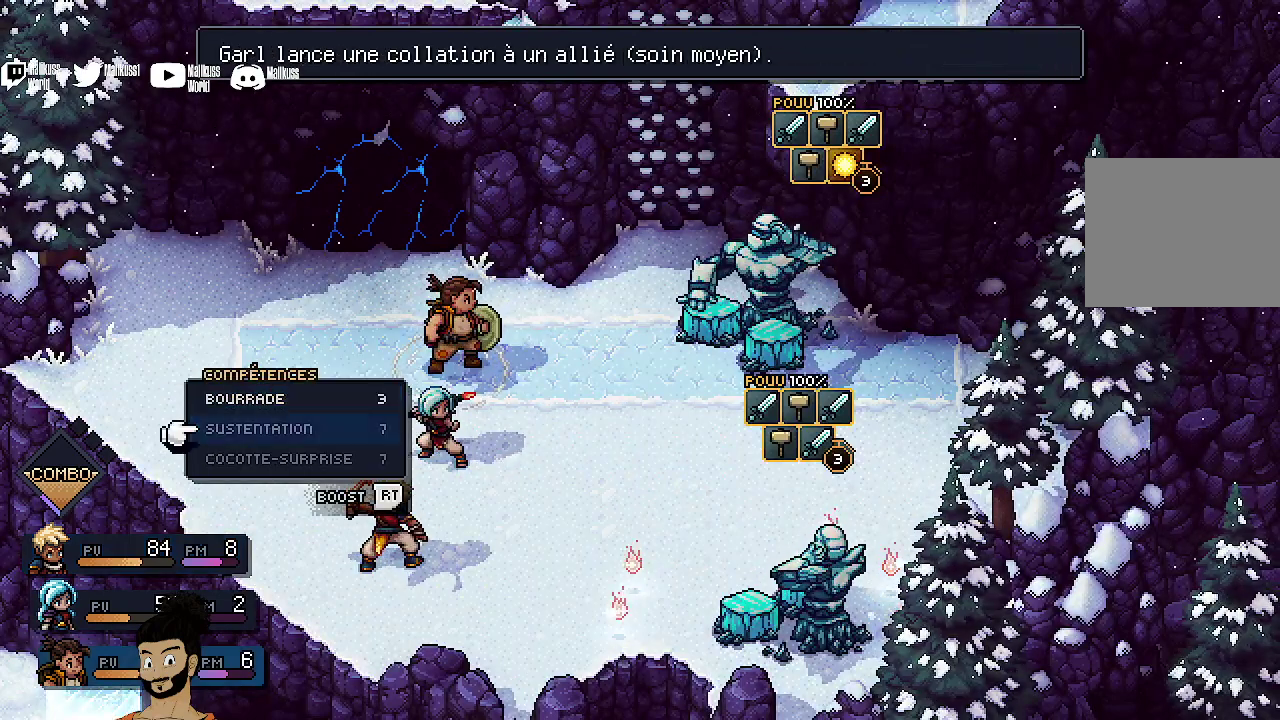
{"dt_ms": 400, "buttons": [], "left_stick": "center", "events": [[33, "DPAD_DOWN", "down"], [100, "DPAD_DOWN", "up"]]}
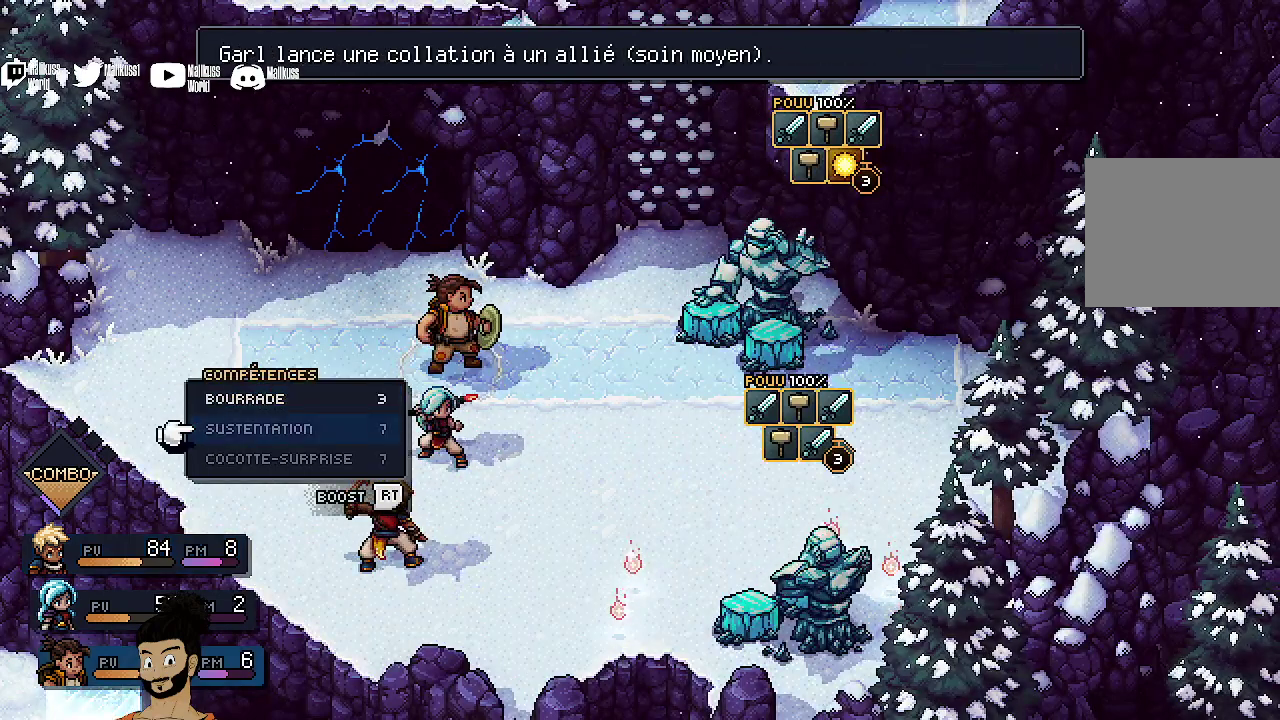
{"dt_ms": 500, "buttons": ["DPAD_RIGHT"], "left_stick": "center", "events": [[100, "B", "down"], [200, "B", "up"], [433, "DPAD_RIGHT", "down"]]}
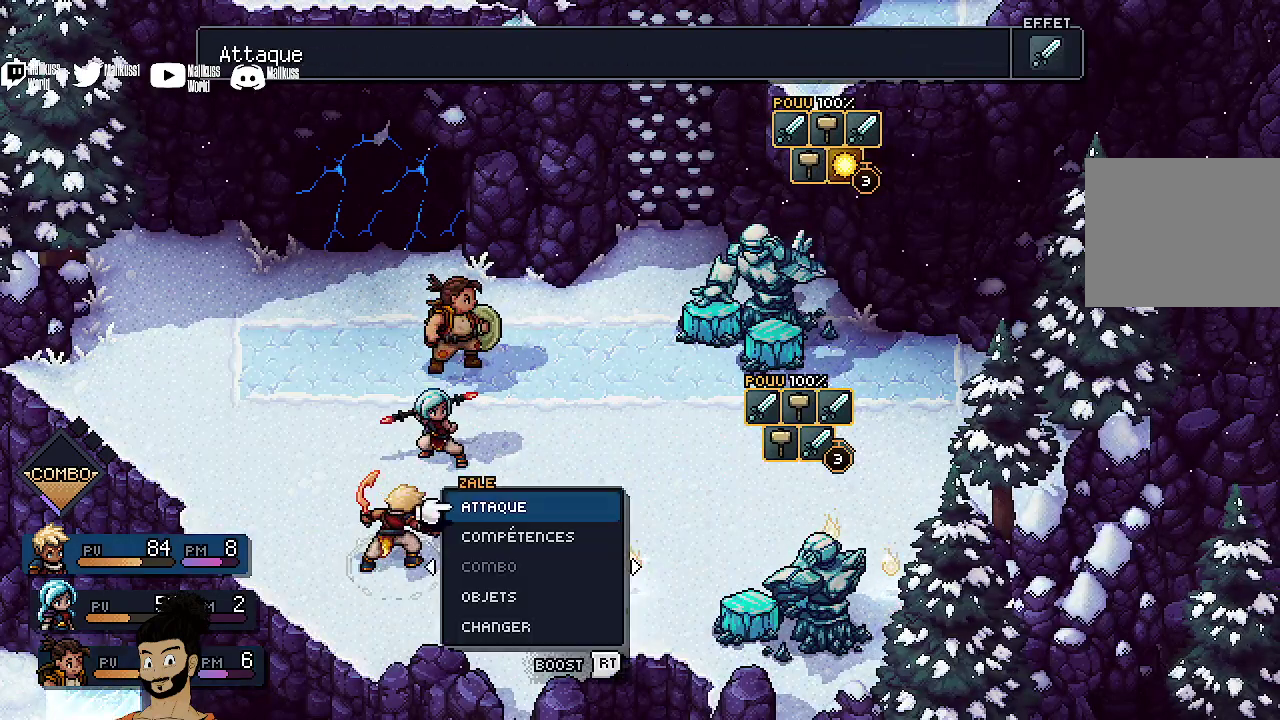
{"dt_ms": 900, "buttons": [], "left_stick": "center", "events": [[67, "DPAD_RIGHT", "up"], [800, "DPAD_DOWN", "down"], [900, "DPAD_DOWN", "up"]]}
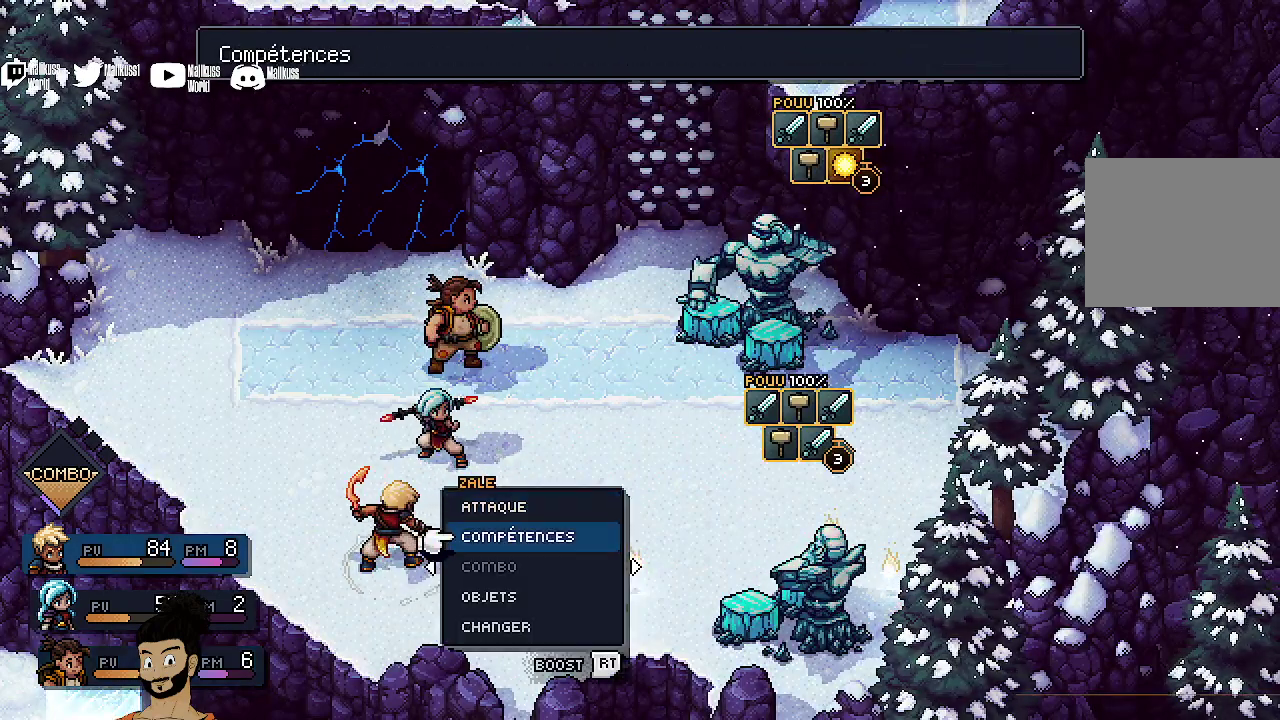
{"dt_ms": 400, "buttons": ["R2"], "left_stick": "center", "events": [[400, "R2", "down"]]}
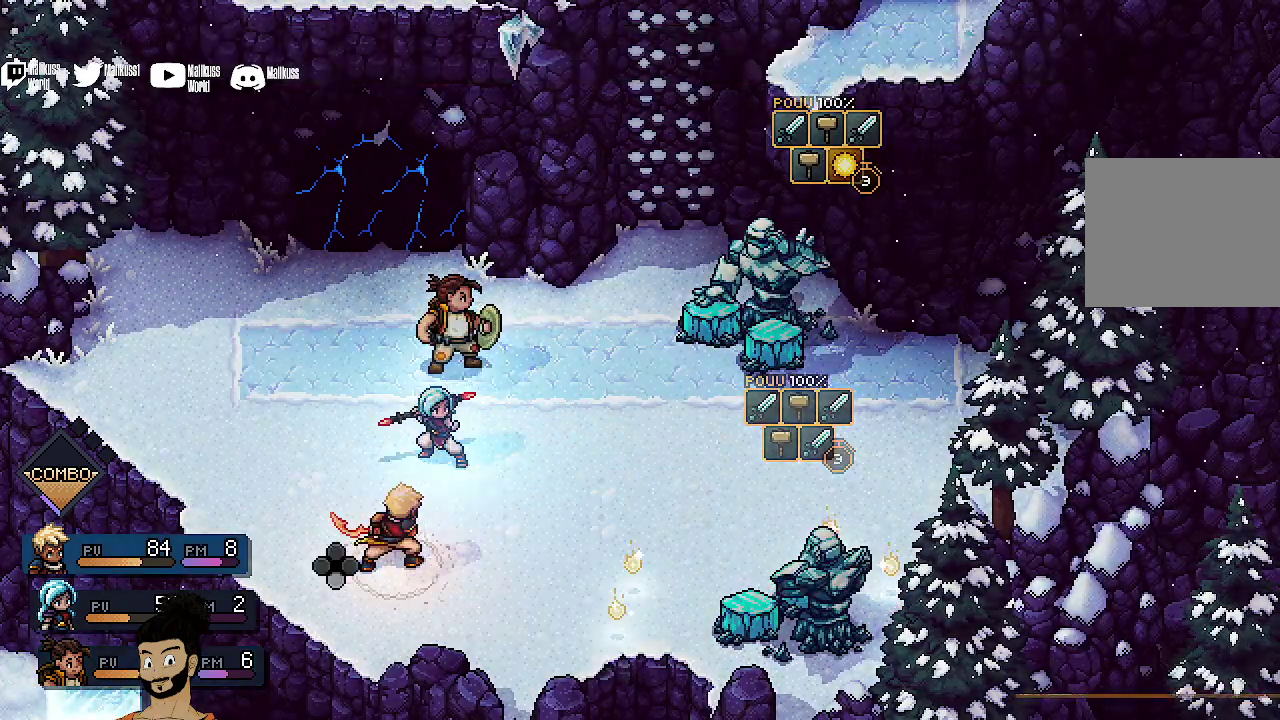
{"dt_ms": 400, "buttons": ["R2"], "left_stick": "center", "events": []}
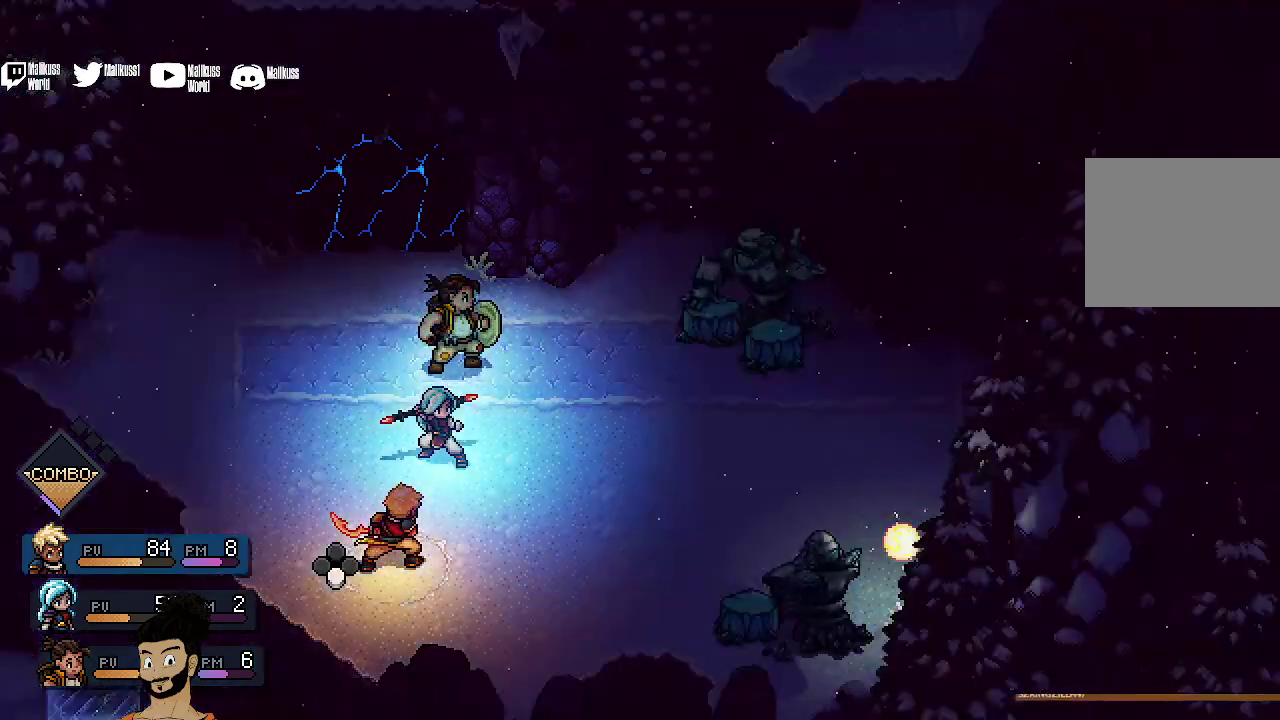
{"dt_ms": 500, "buttons": [], "left_stick": "center", "events": [[367, "R2", "up"]]}
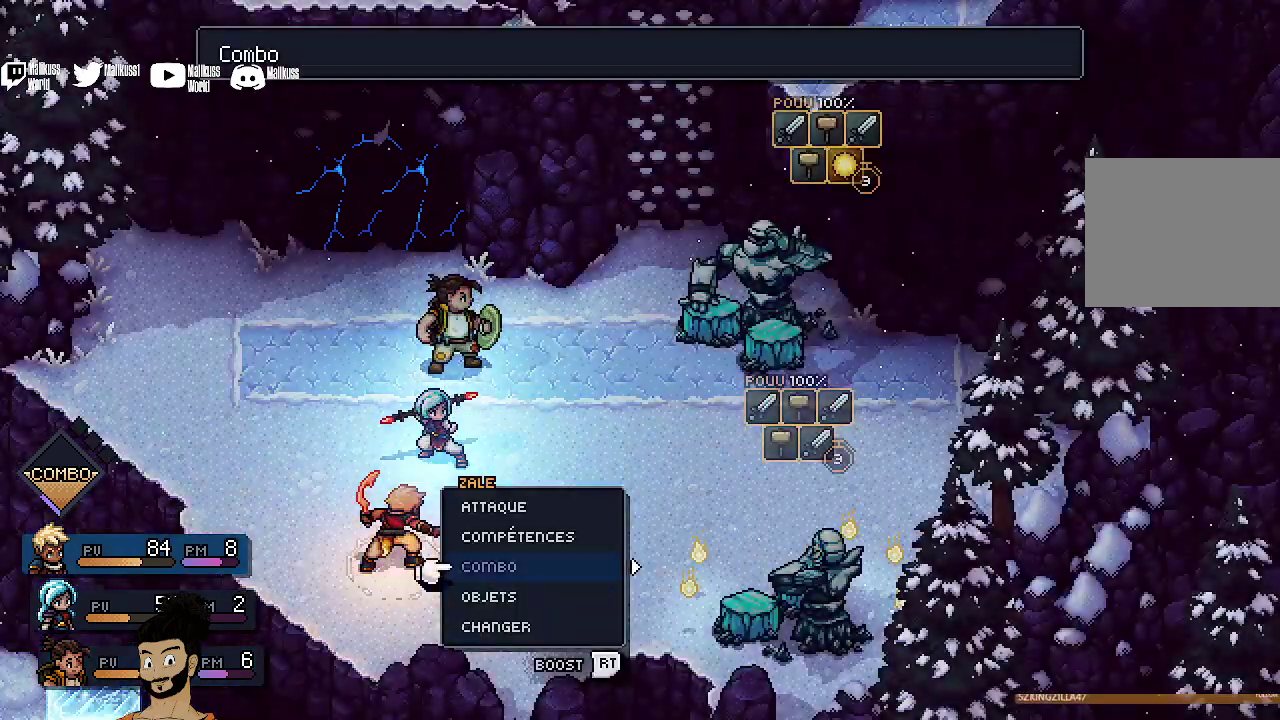
{"dt_ms": 500, "buttons": ["A"], "left_stick": "center", "events": [[267, "DPAD_UP", "down"], [367, "DPAD_UP", "up"], [400, "A", "down"]]}
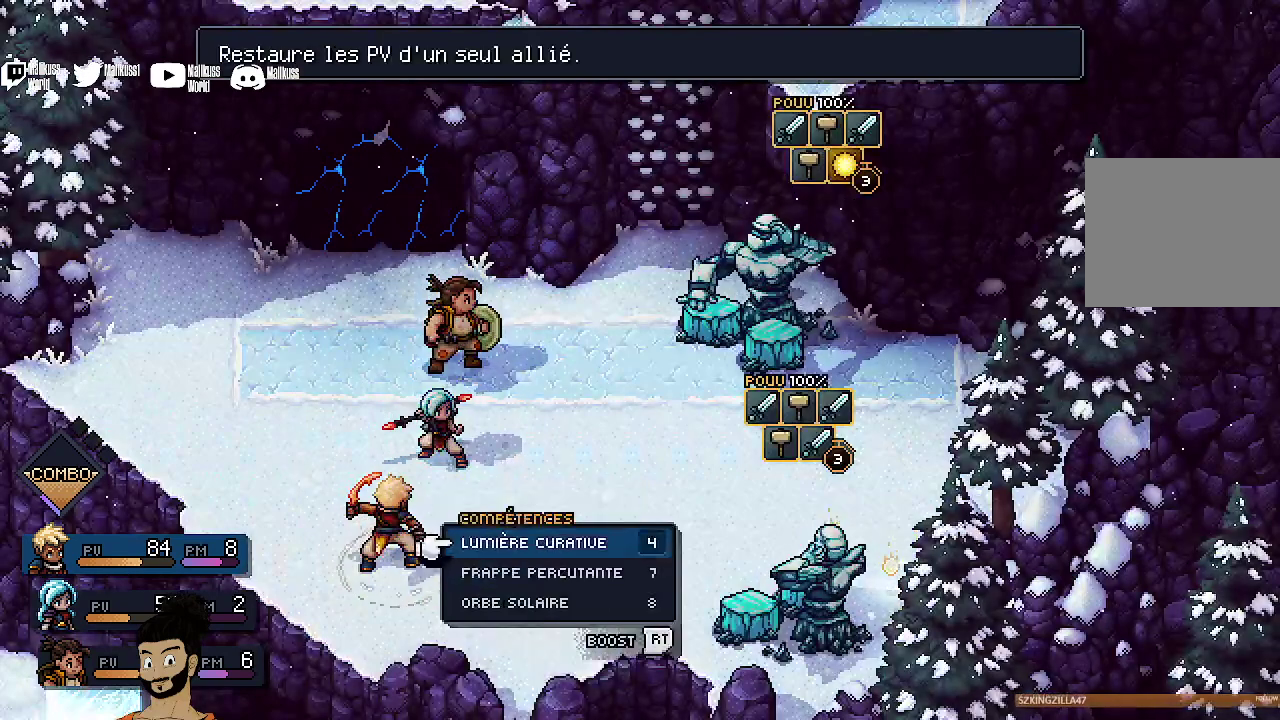
{"dt_ms": 400, "buttons": ["DPAD_DOWN"], "left_stick": "center", "events": [[67, "A", "up"], [200, "DPAD_DOWN", "down"], [300, "DPAD_DOWN", "up"], [400, "DPAD_DOWN", "down"]]}
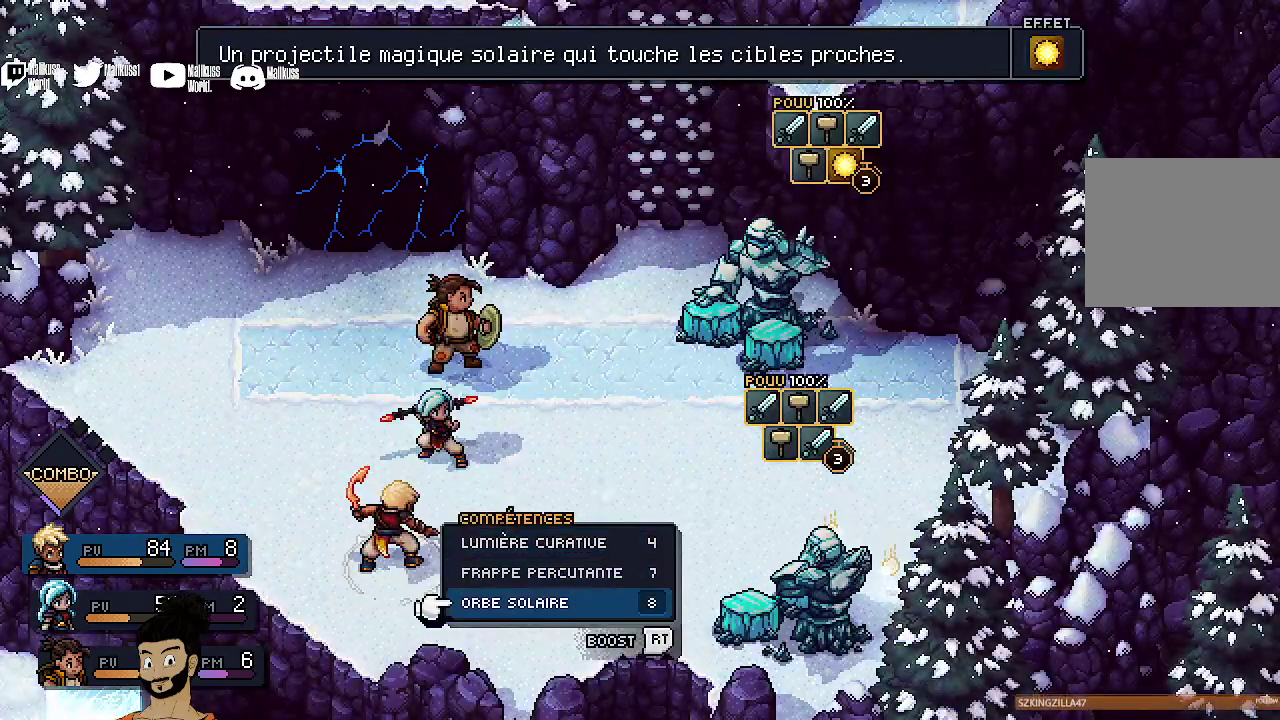
{"dt_ms": 600, "buttons": [], "left_stick": "center", "events": [[100, "DPAD_DOWN", "up"], [333, "A", "down"], [467, "A", "up"]]}
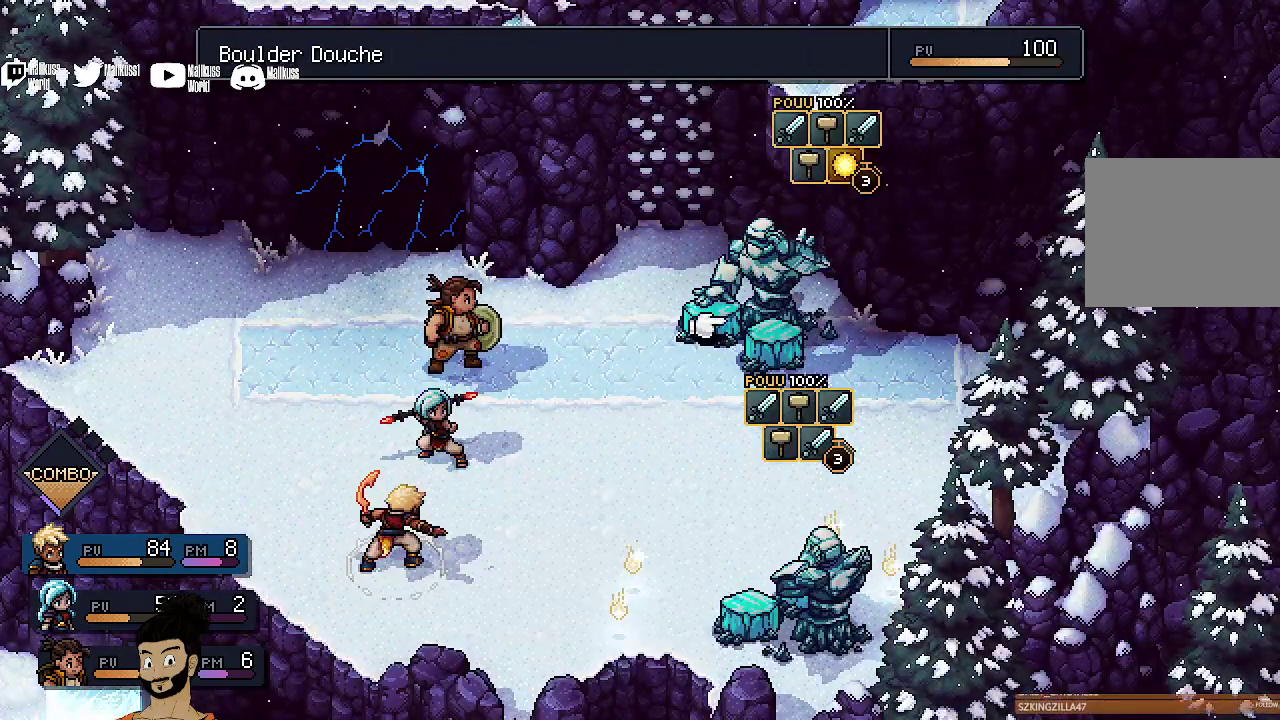
{"dt_ms": 300, "buttons": [], "left_stick": "center", "events": []}
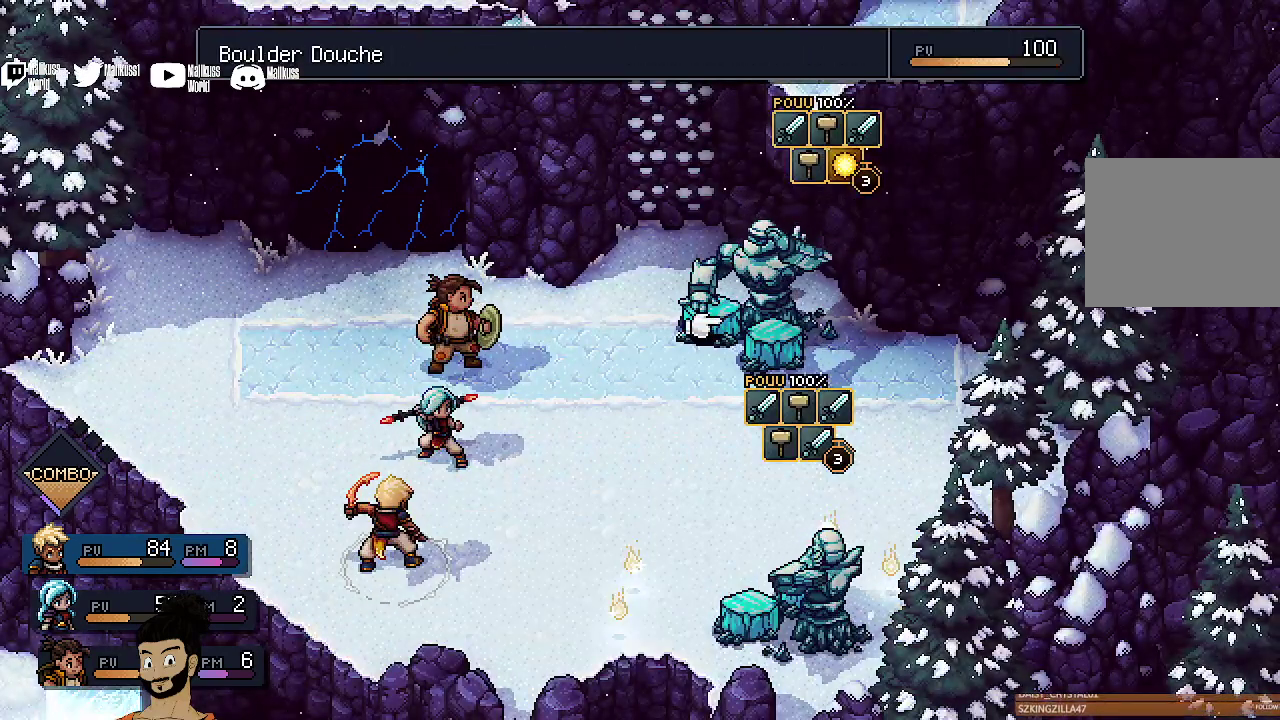
{"dt_ms": 500, "buttons": [], "left_stick": "center", "events": [[300, "B", "down"], [433, "B", "up"]]}
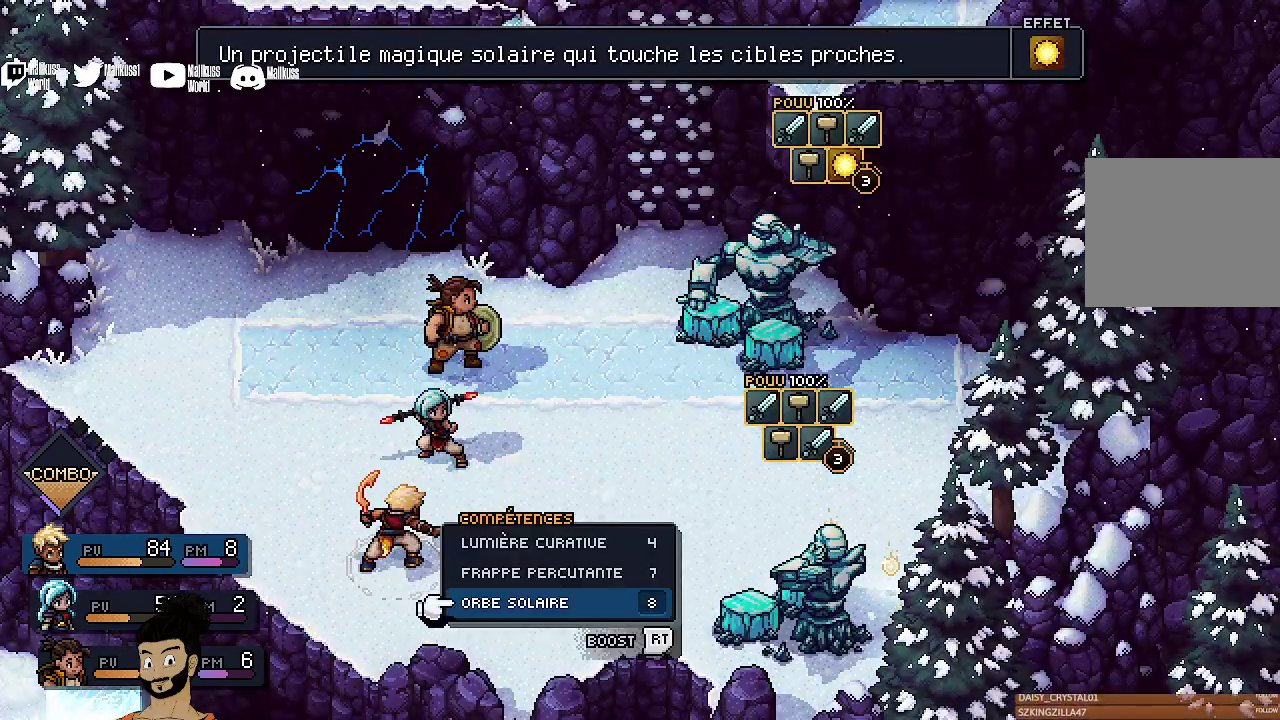
{"dt_ms": 500, "buttons": ["DPAD_UP"], "left_stick": "center", "events": [[267, "DPAD_UP", "down"], [367, "DPAD_UP", "up"], [467, "DPAD_UP", "down"]]}
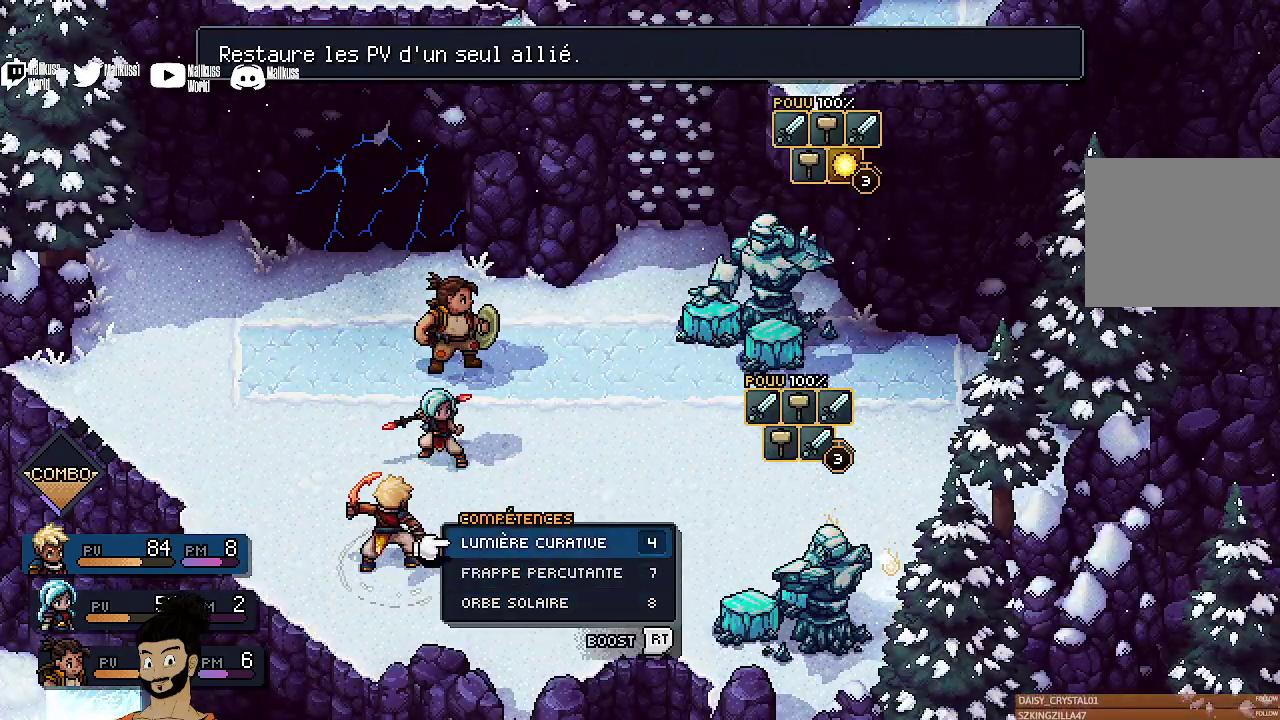
{"dt_ms": 600, "buttons": [], "left_stick": "center", "events": [[67, "DPAD_UP", "up"], [167, "B", "down"], [267, "B", "up"]]}
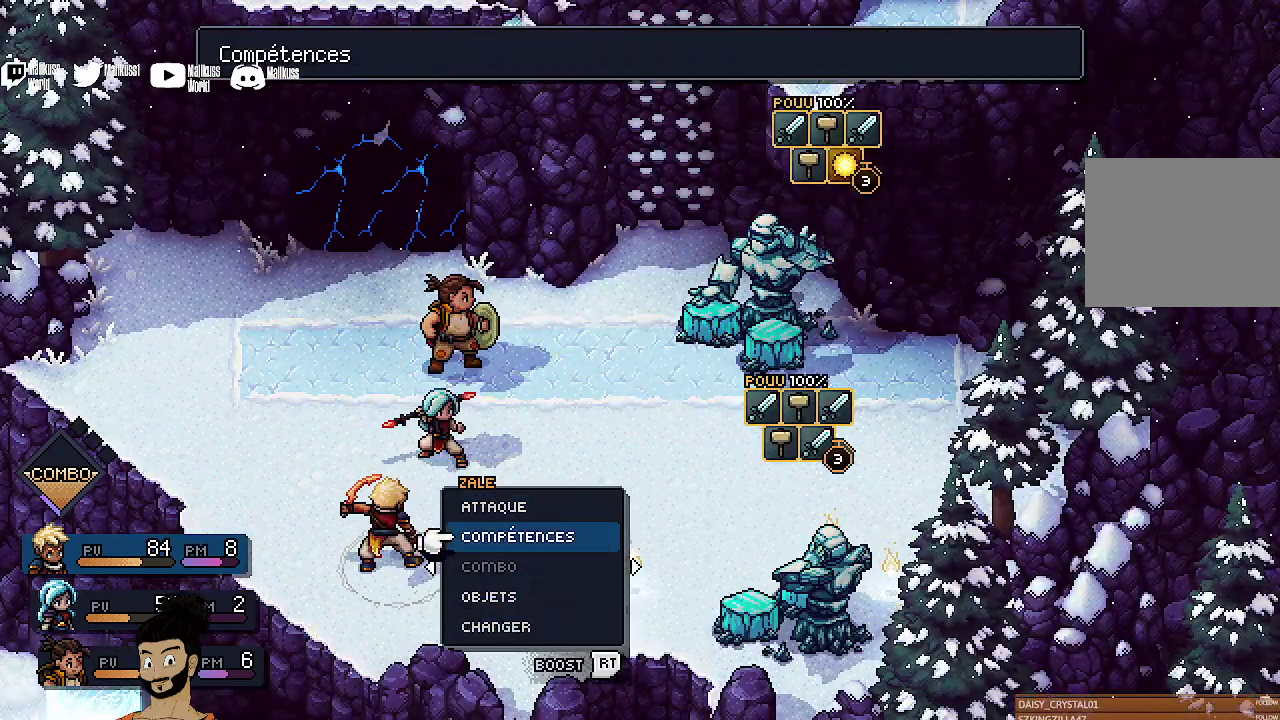
{"dt_ms": 500, "buttons": [], "left_stick": "center", "events": [[200, "DPAD_UP", "down"], [300, "DPAD_UP", "up"], [400, "A", "down"], [500, "A", "up"]]}
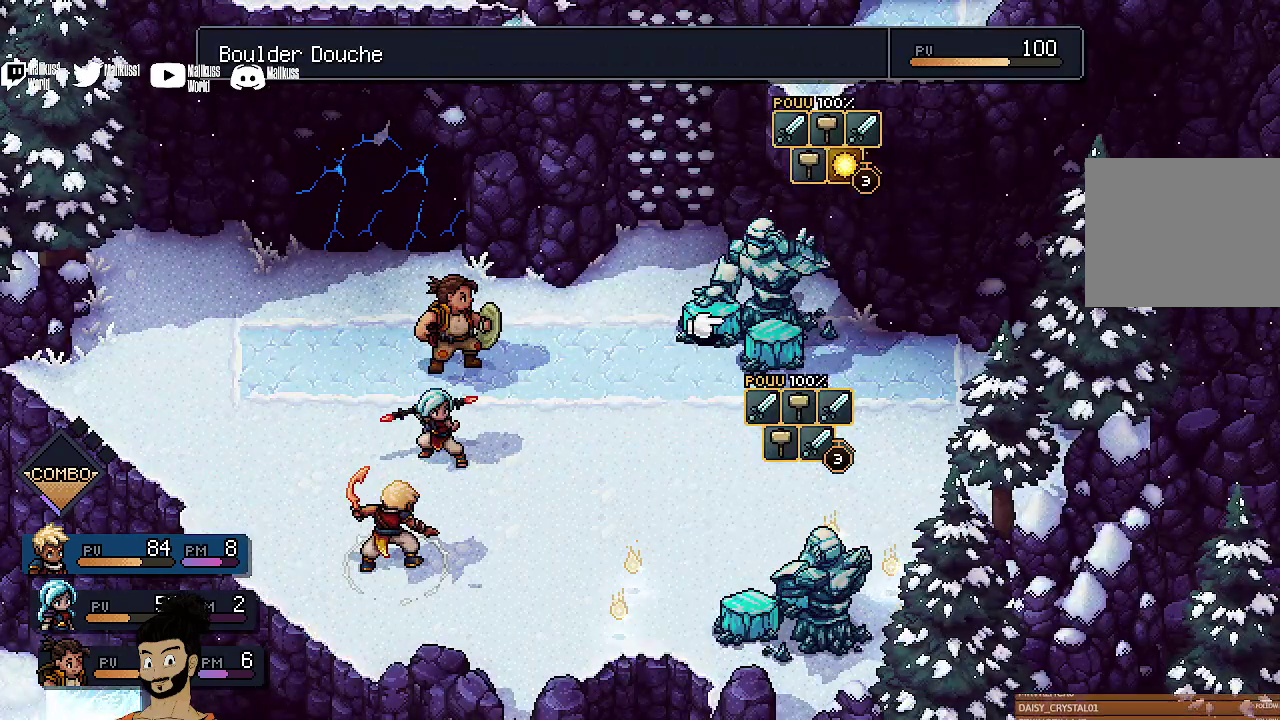
{"dt_ms": 500, "buttons": [], "left_stick": "center", "events": []}
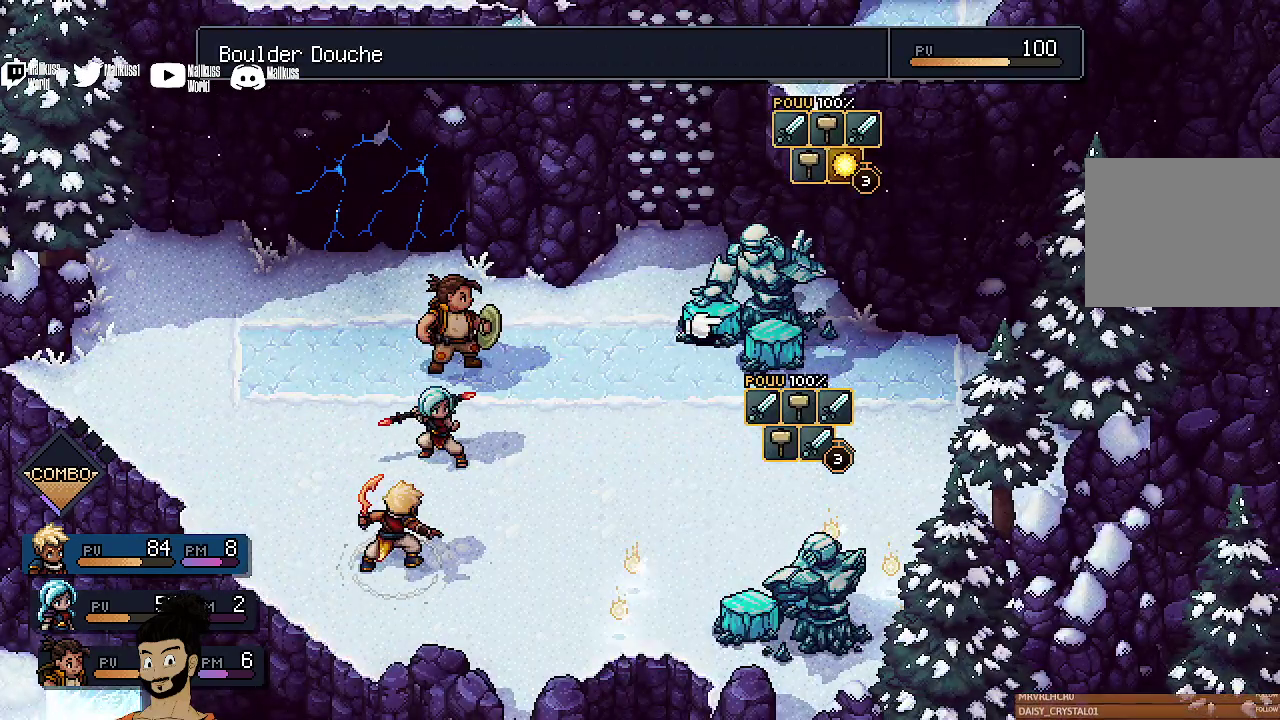
{"dt_ms": 600, "buttons": [], "left_stick": "center", "events": [[267, "B", "down"], [400, "B", "up"]]}
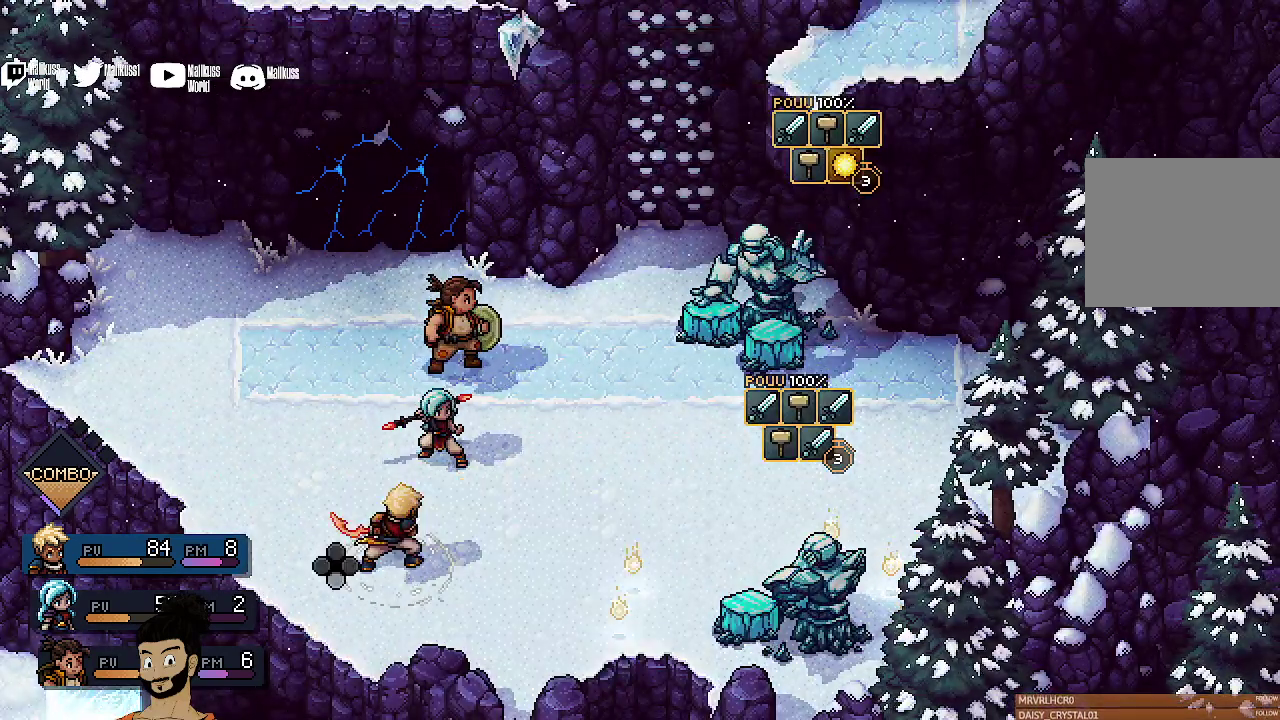
{"dt_ms": 700, "buttons": ["R2"], "left_stick": "center", "events": [[33, "R2", "down"], [467, "A", "down"], [667, "A", "up"]]}
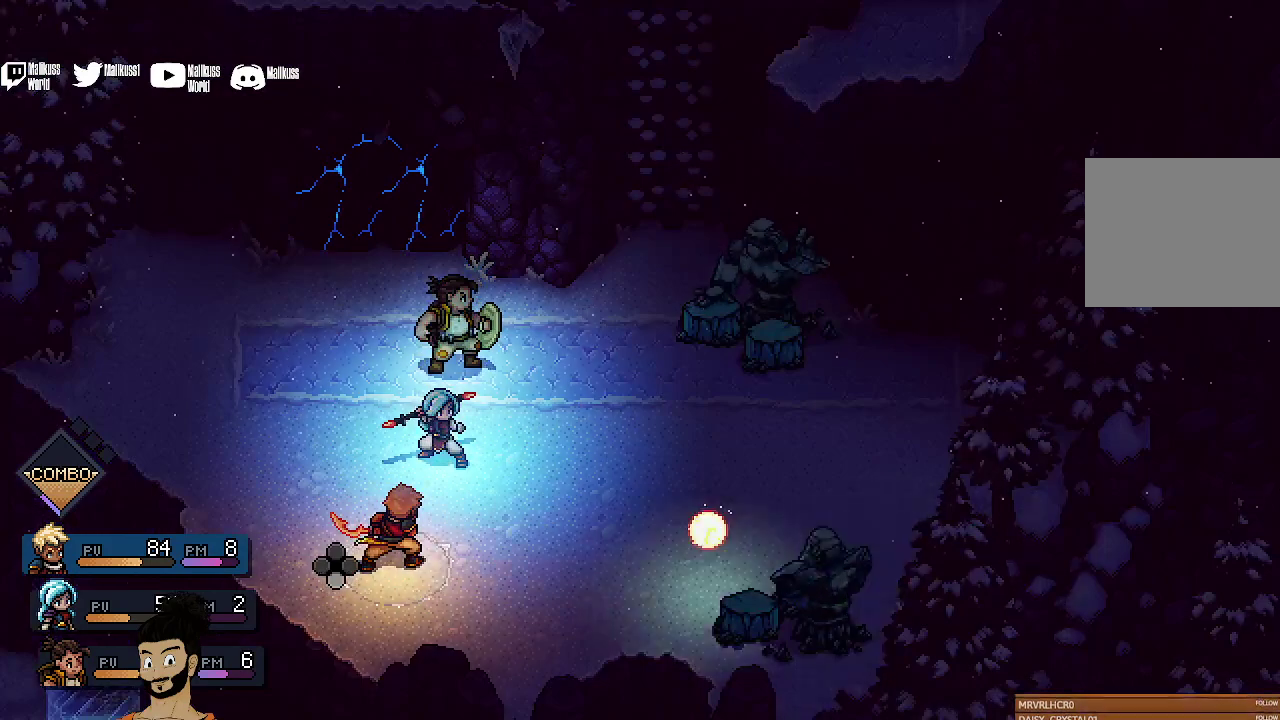
{"dt_ms": 400, "buttons": [], "left_stick": "center", "events": [[200, "R2", "up"]]}